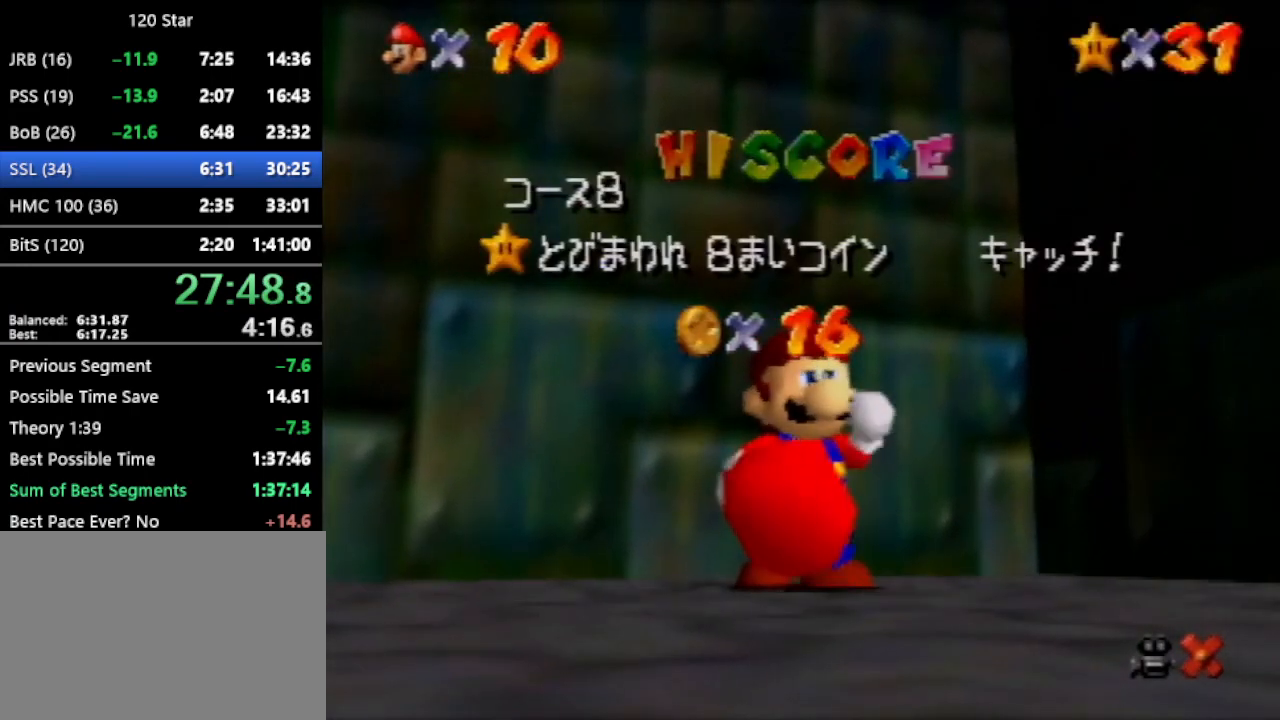
Gameplay with a controller (Nintendo layout); each line is a JSON object with the inputs held at the frame after it. "events" lists button and stick changes between this image and that frame as [ms after this image, input, new state], when the widget could be followed in between. Not read: L3 R3 Z.
{"buttons": ["A"], "left_stick": "center", "events": [[467, "A", "down"]]}
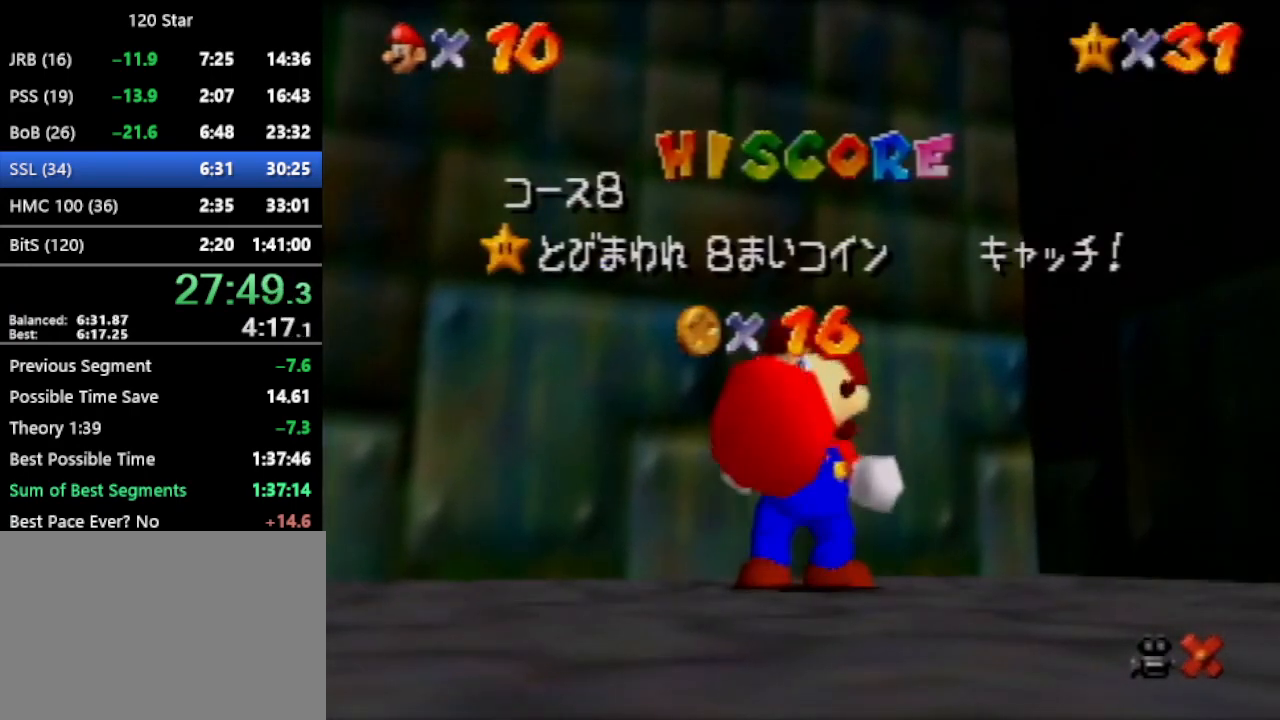
{"buttons": [], "left_stick": "center", "events": [[200, "A", "up"]]}
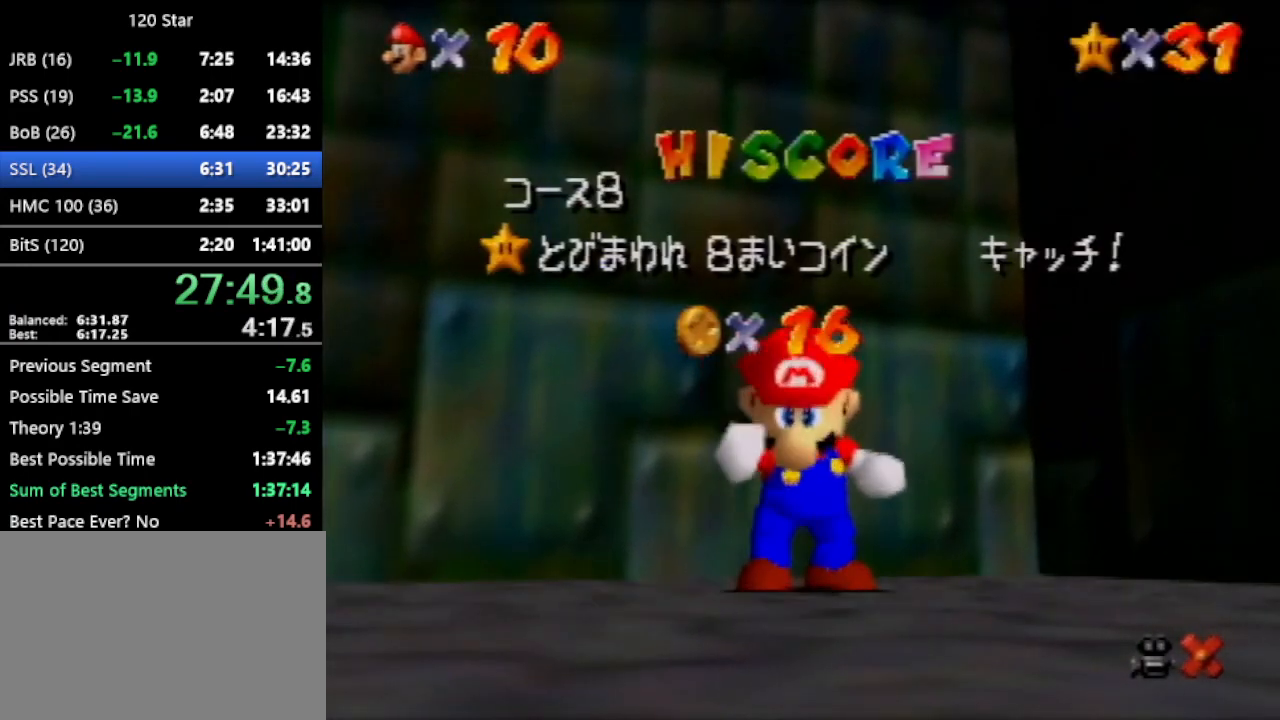
{"buttons": [], "left_stick": "center", "events": []}
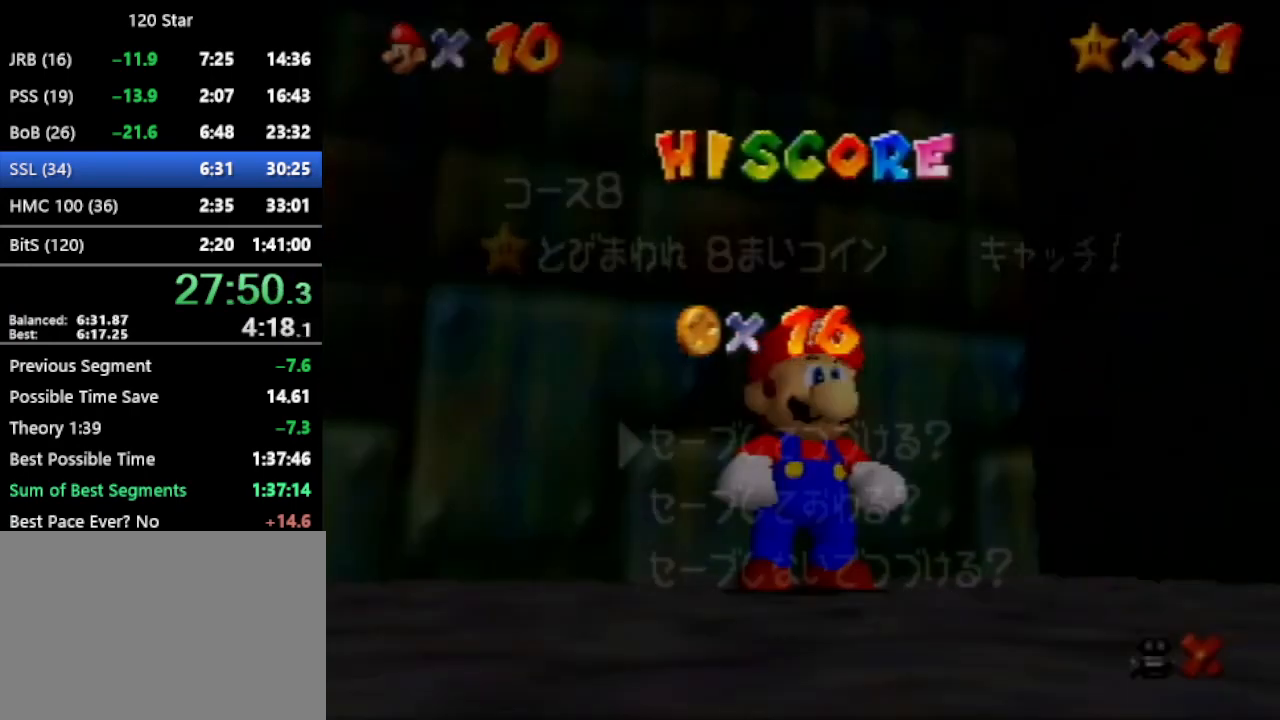
{"buttons": [], "left_stick": "up-left", "events": [[34, "left_stick", "down"], [300, "A", "down"], [367, "A", "up"], [367, "left_stick", "up-left"]]}
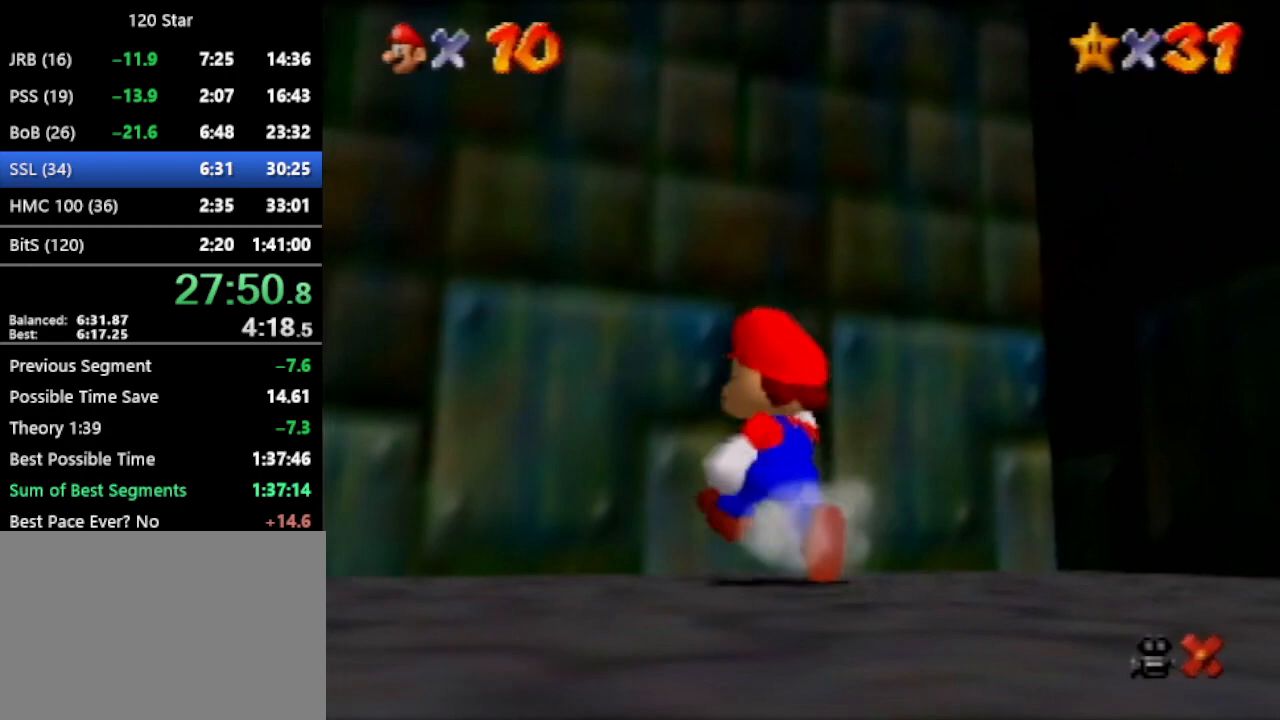
{"buttons": ["A"], "left_stick": "up-left", "events": [[167, "A", "down"]]}
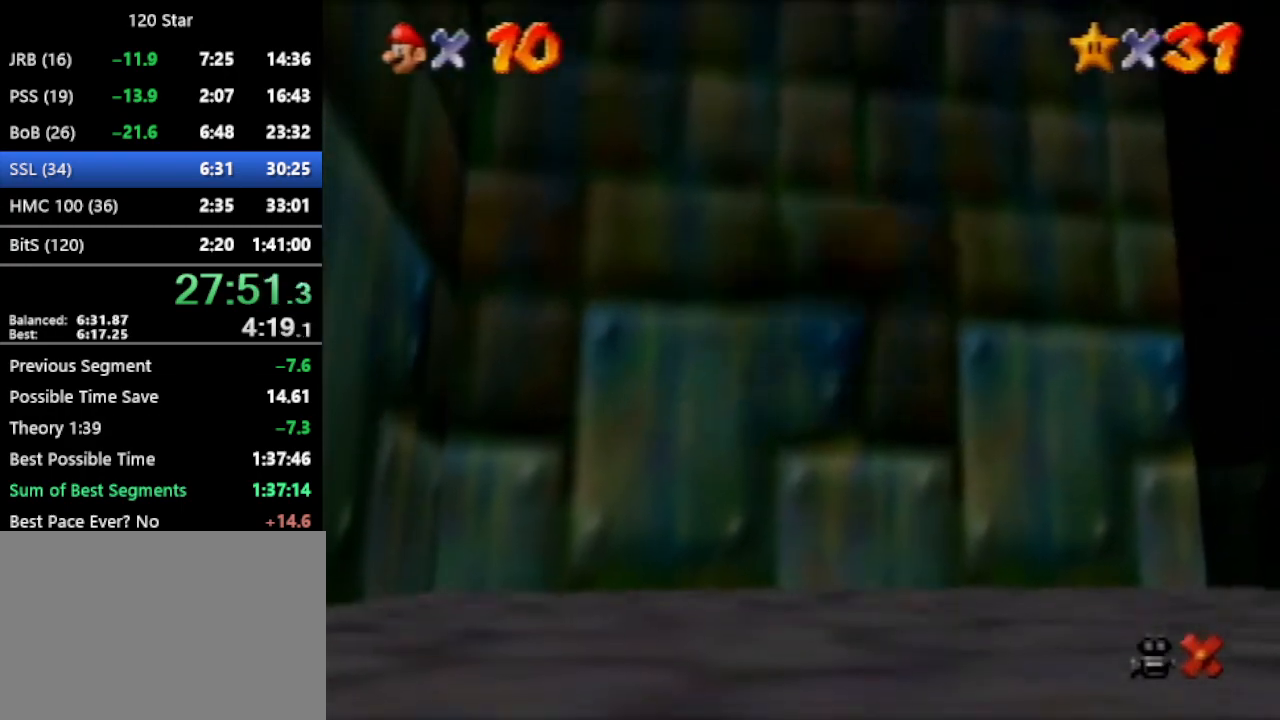
{"buttons": [], "left_stick": "center", "events": [[167, "left_stick", "center"], [501, "A", "up"]]}
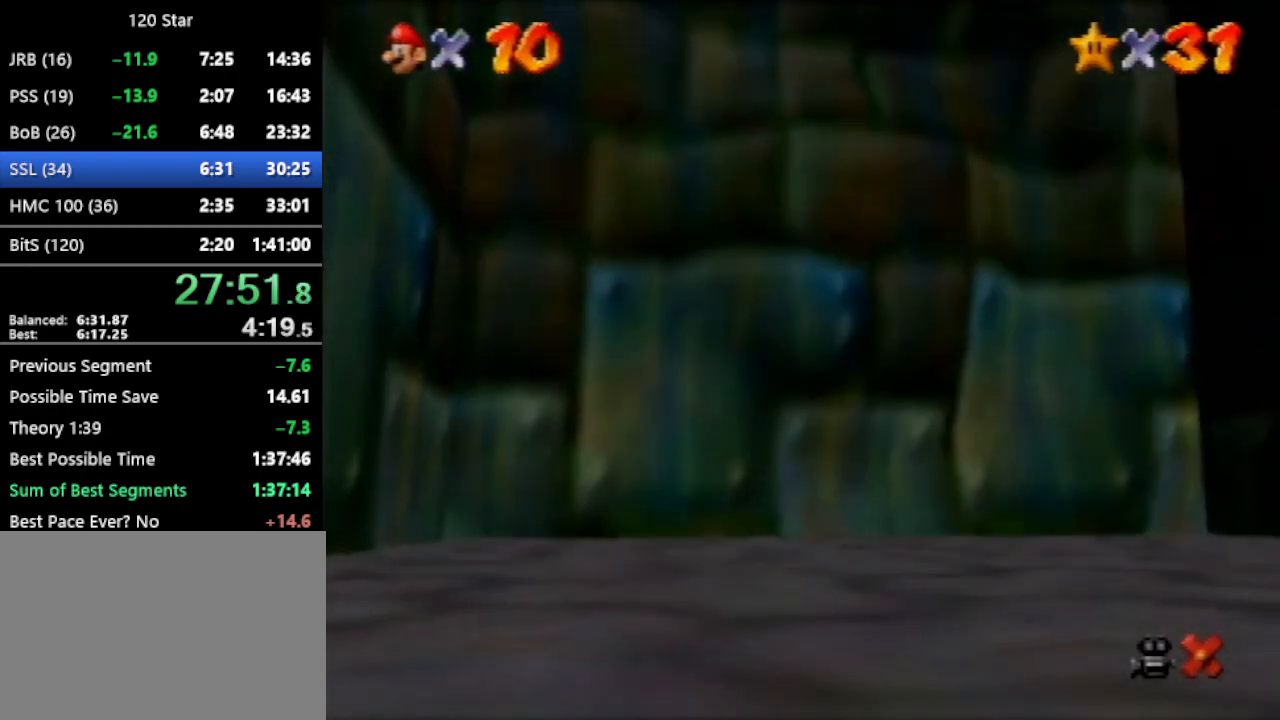
{"buttons": [], "left_stick": "center", "events": [[133, "A", "down"], [333, "A", "up"]]}
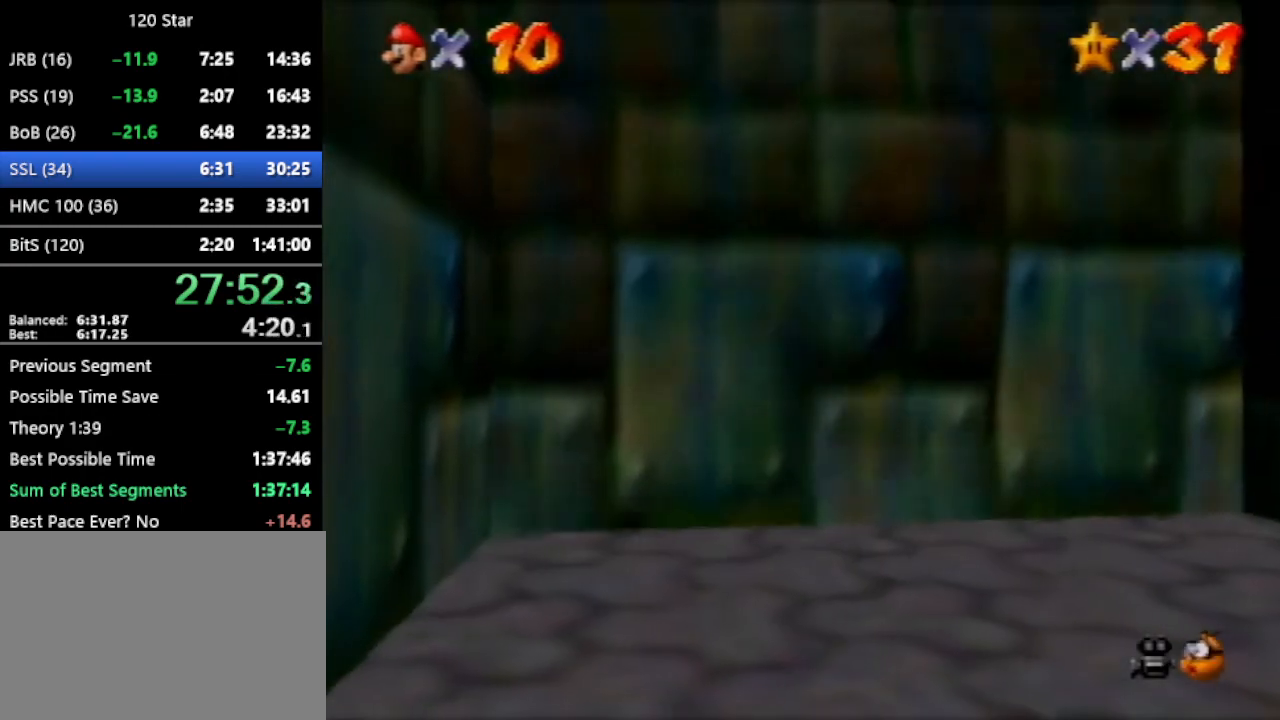
{"buttons": [], "left_stick": "center", "events": [[167, "A", "down"], [234, "A", "up"], [401, "A", "down"], [501, "A", "up"]]}
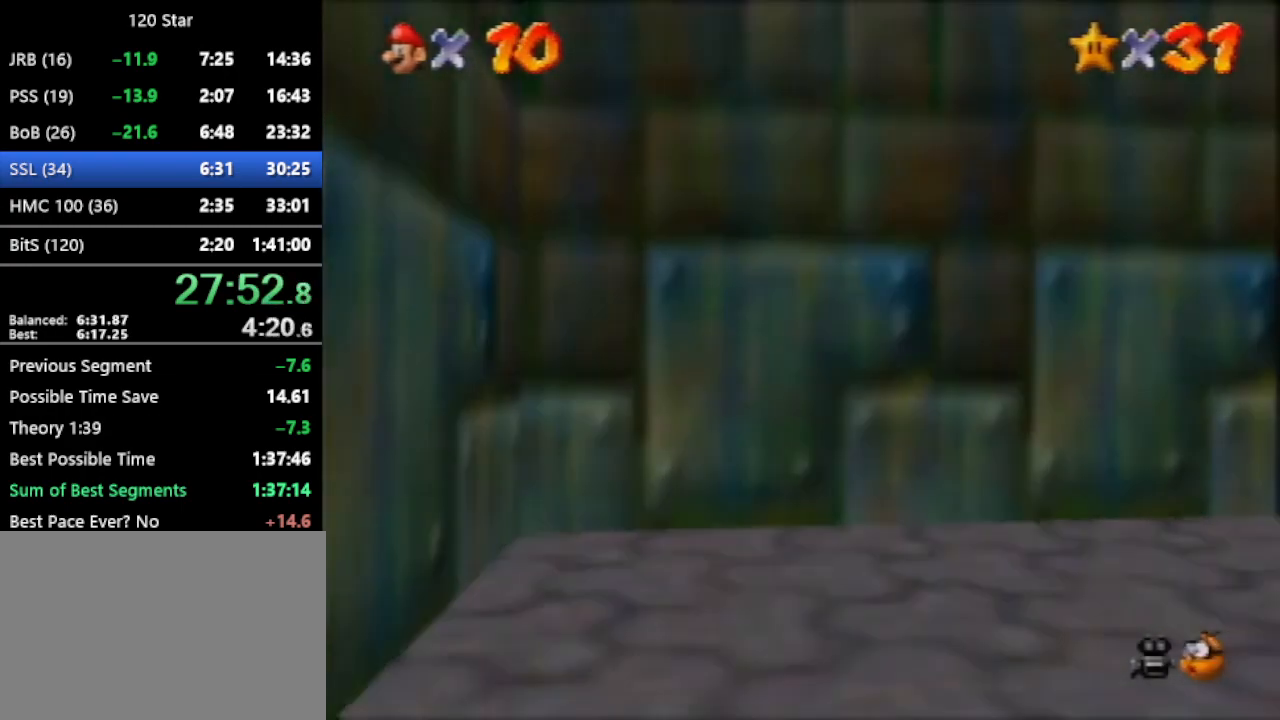
{"buttons": [], "left_stick": "center", "events": [[267, "A", "down"], [333, "A", "up"], [400, "A", "down"], [467, "A", "up"]]}
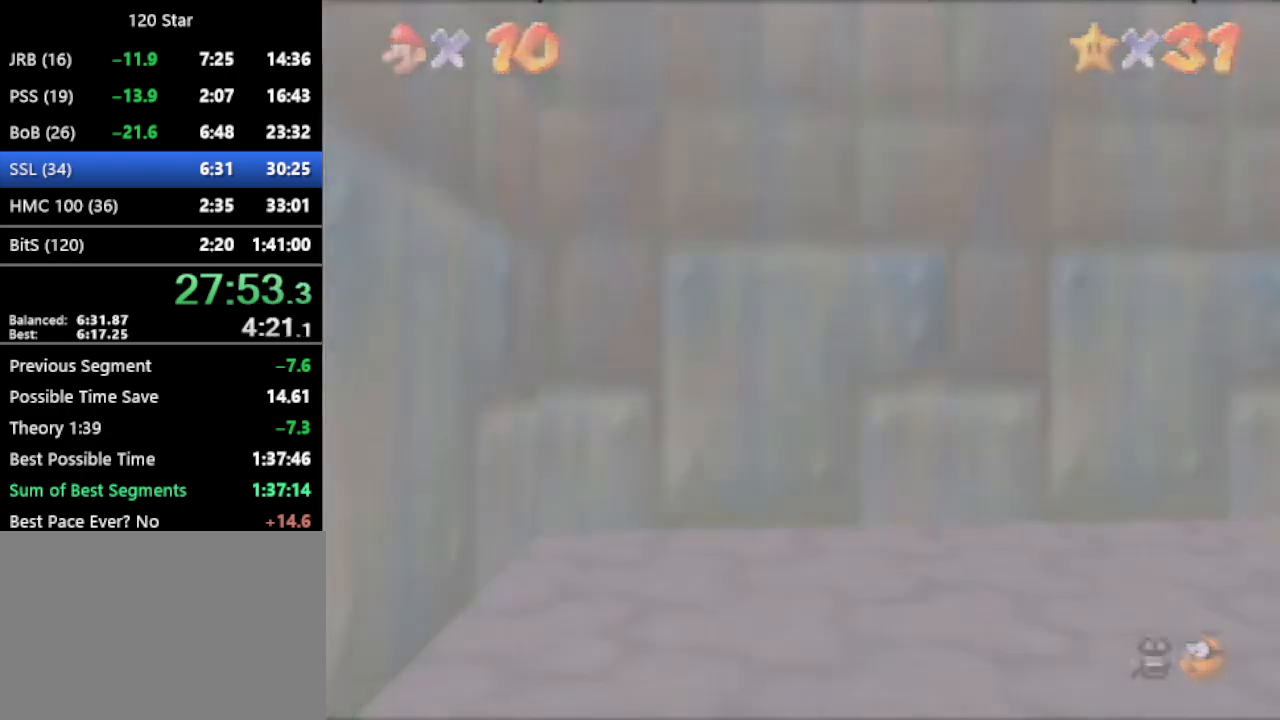
{"buttons": [], "left_stick": "center", "events": [[100, "A", "down"], [134, "A", "up"], [234, "A", "down"], [267, "A", "up"], [334, "A", "down"], [501, "A", "up"]]}
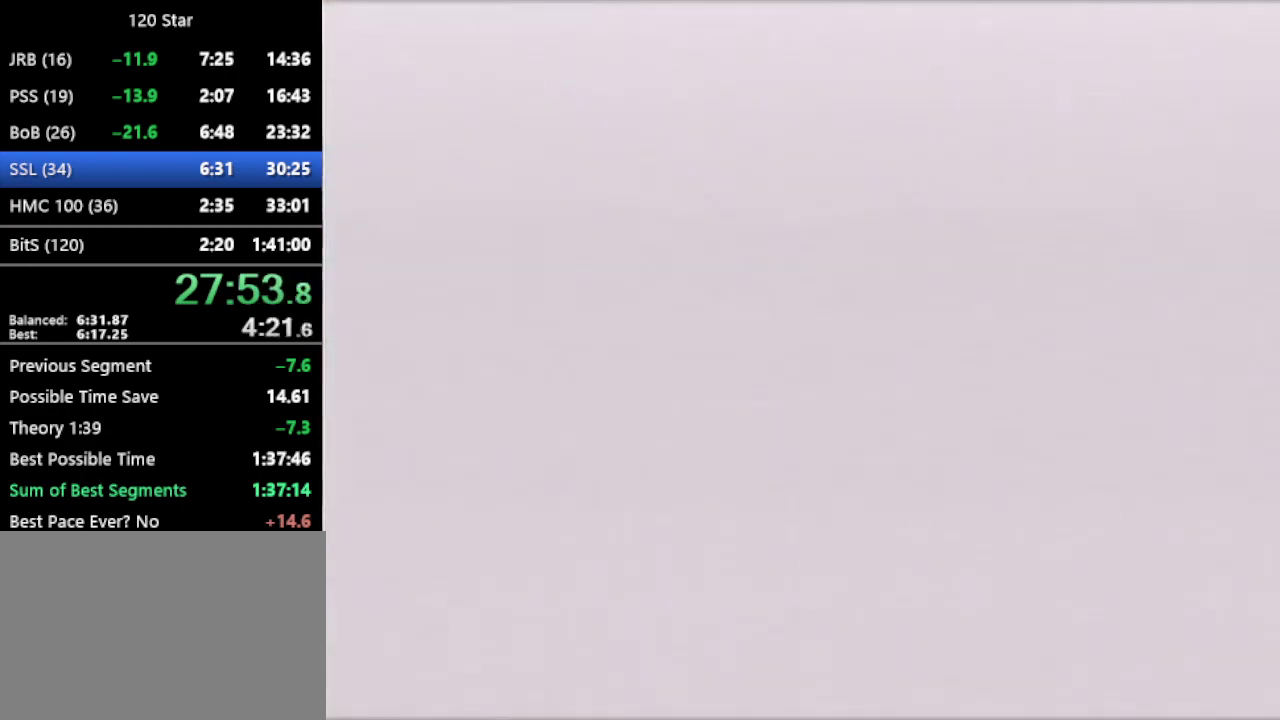
{"buttons": [], "left_stick": "center", "events": [[100, "A", "down"], [167, "A", "up"], [267, "A", "down"], [300, "A", "up"], [400, "A", "down"], [467, "A", "up"]]}
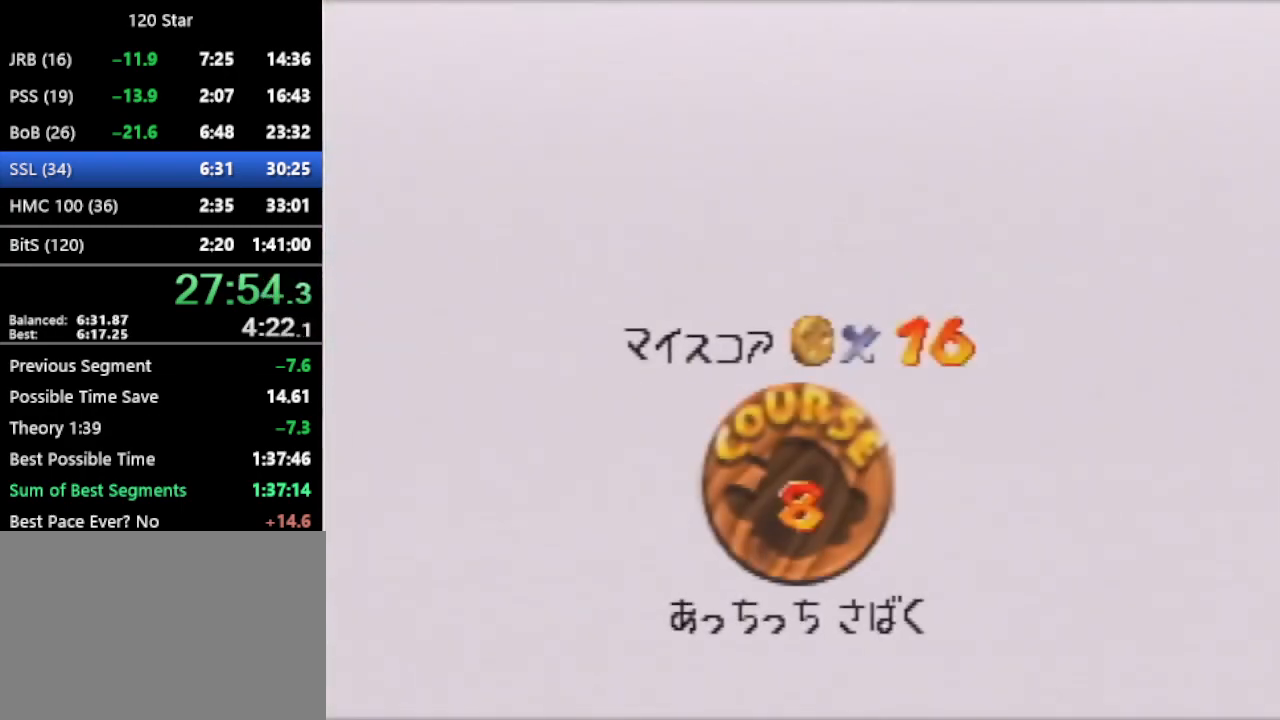
{"buttons": [], "left_stick": "center", "events": [[200, "A", "down"], [401, "A", "up"]]}
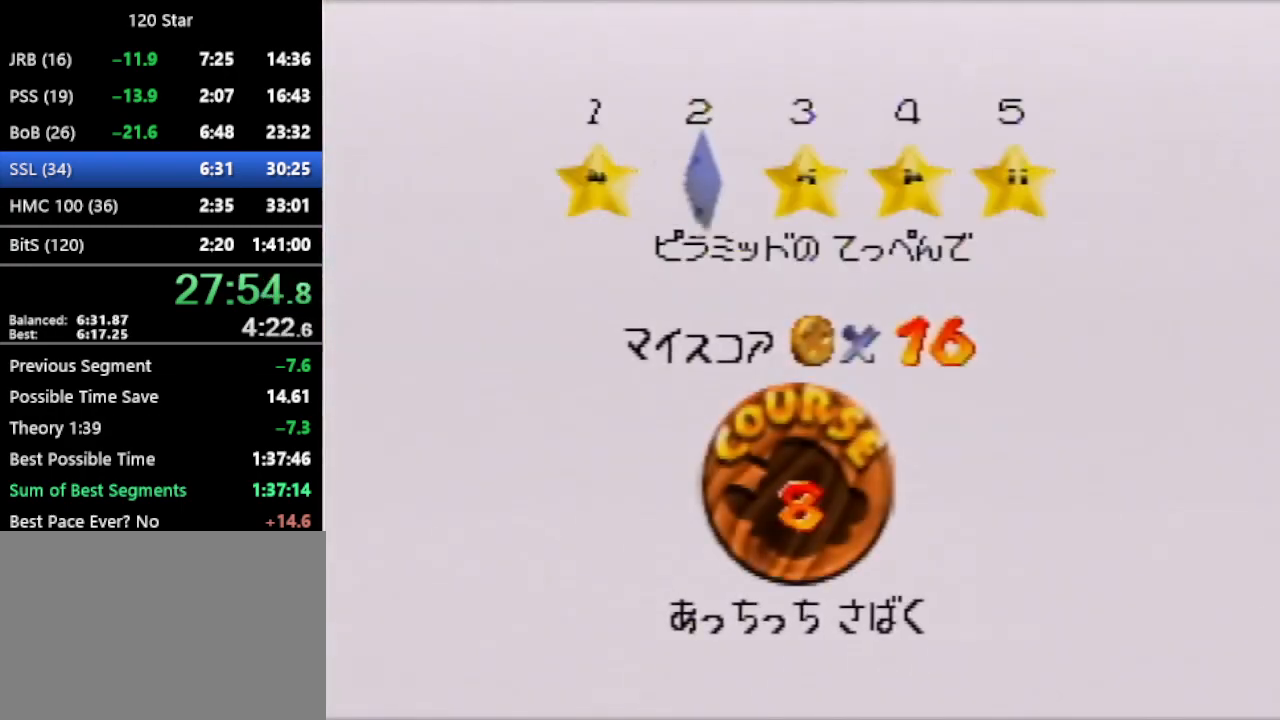
{"buttons": [], "left_stick": "center", "events": [[33, "A", "down"], [66, "A", "up"], [133, "A", "down"], [300, "A", "up"]]}
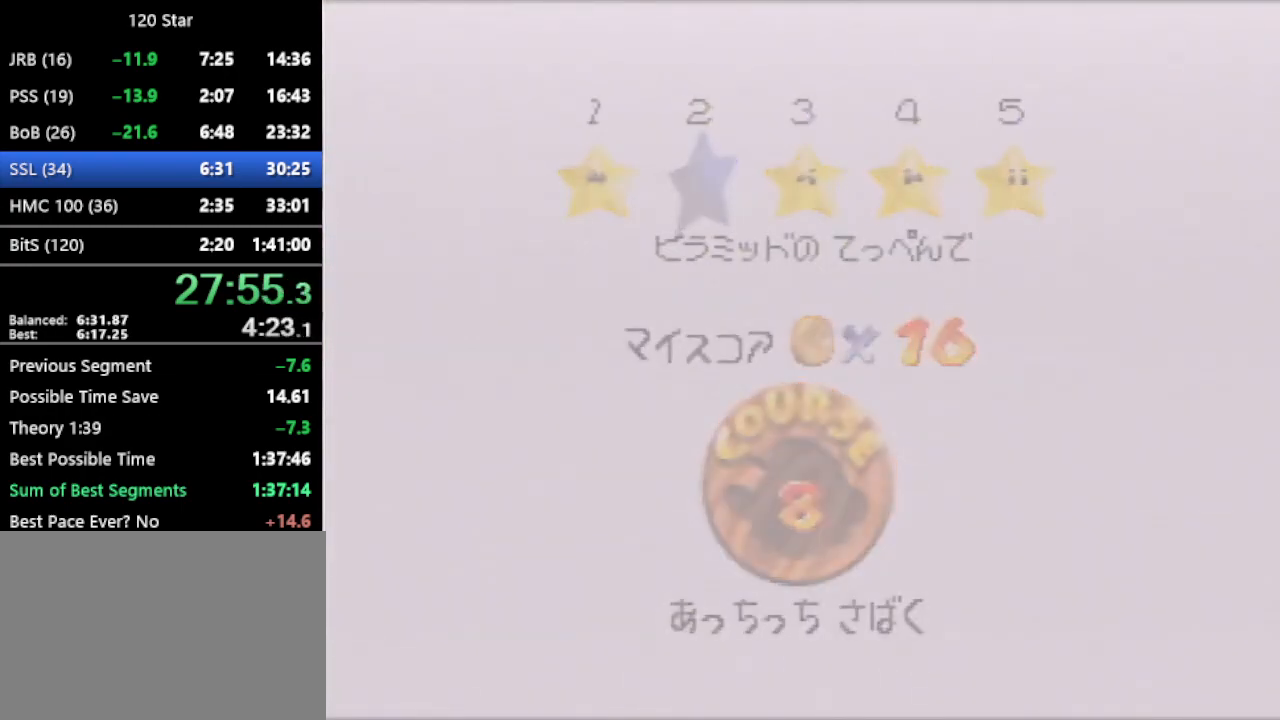
{"buttons": [], "left_stick": "center", "events": []}
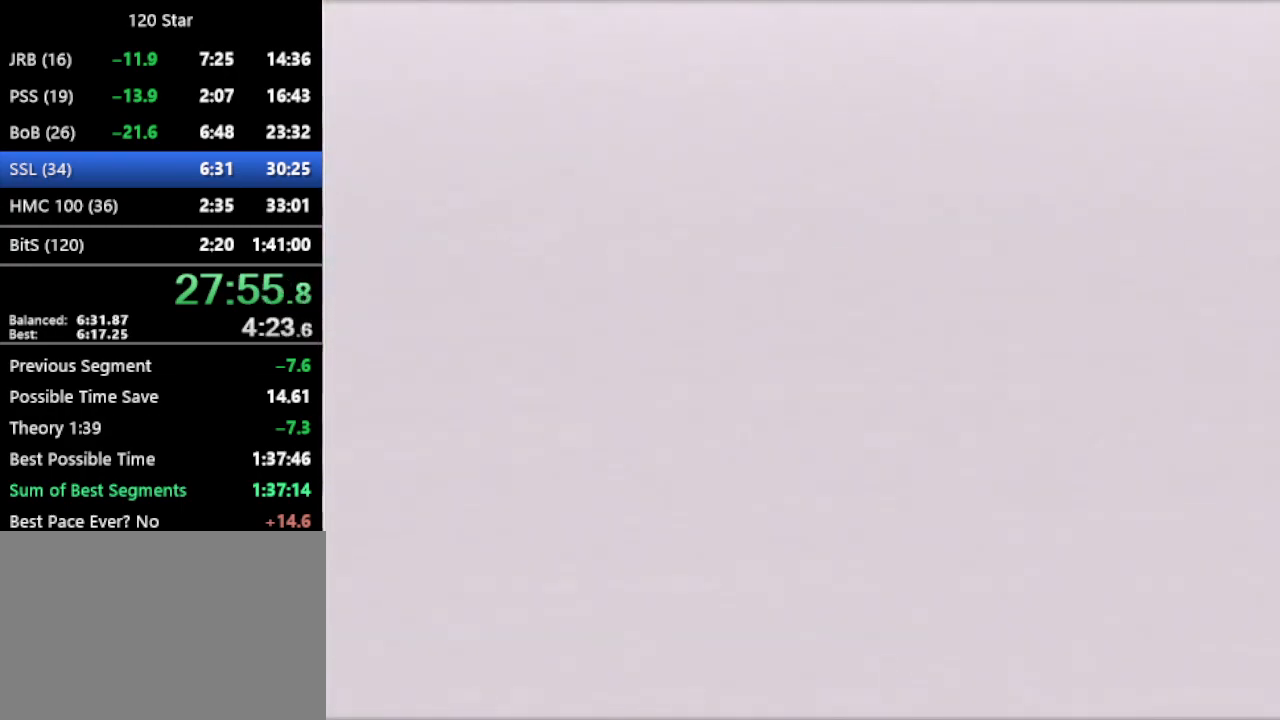
{"buttons": ["A"], "left_stick": "up-right", "events": [[66, "left_stick", "up-right"], [100, "C_DOWN", "down"], [100, "C_LEFT", "down"], [267, "C_DOWN", "up"], [267, "C_LEFT", "up"], [500, "A", "down"]]}
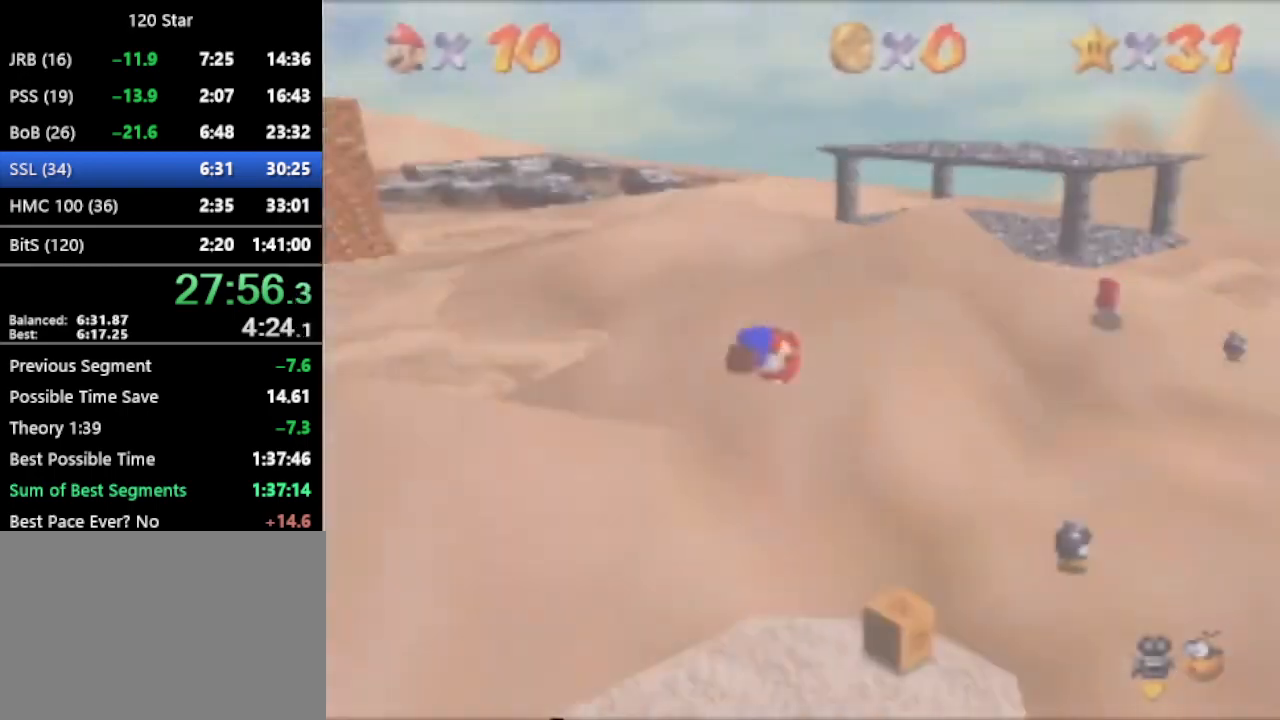
{"buttons": ["A"], "left_stick": "up-right", "events": []}
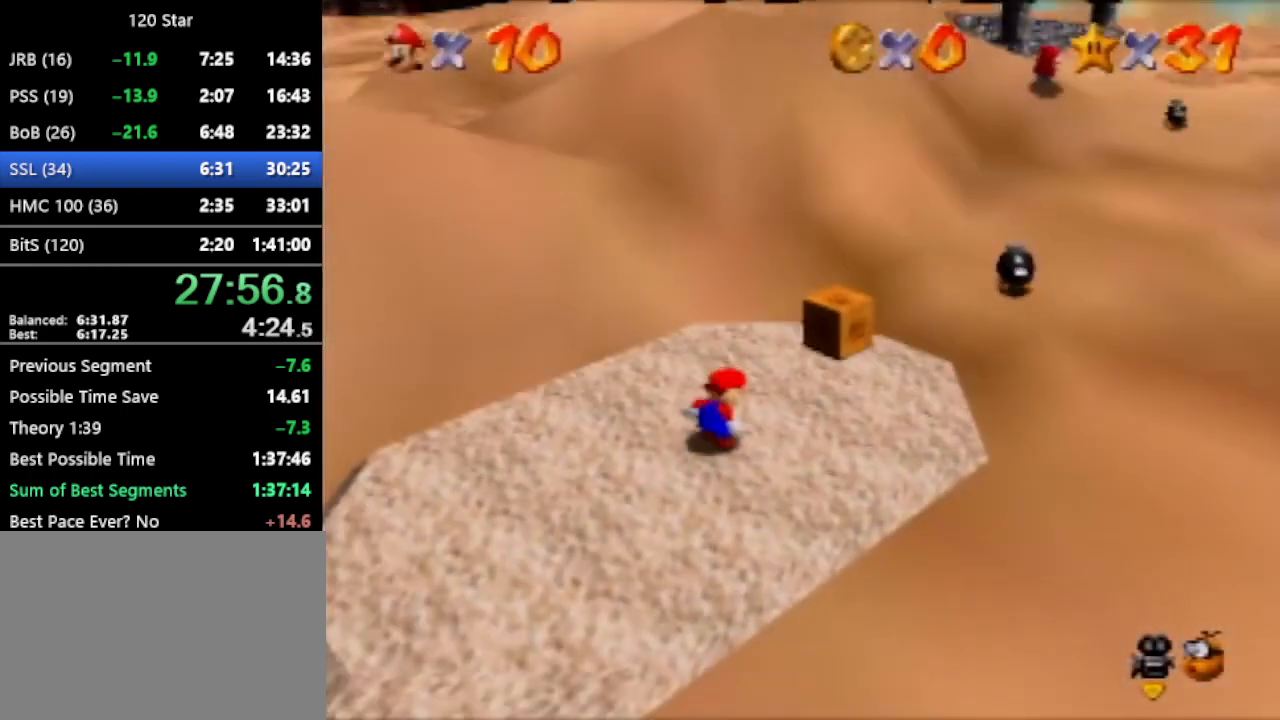
{"buttons": ["A"], "left_stick": "up-right", "events": []}
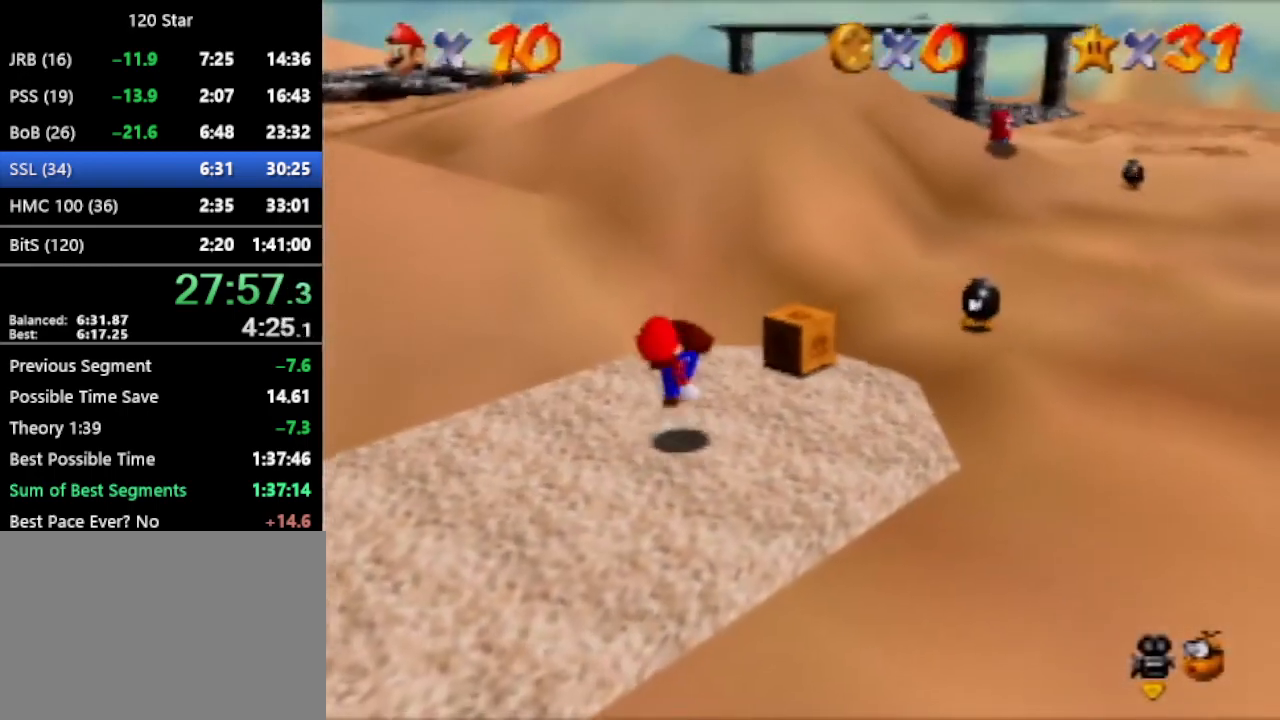
{"buttons": [], "left_stick": "up-right", "events": [[67, "A", "up"]]}
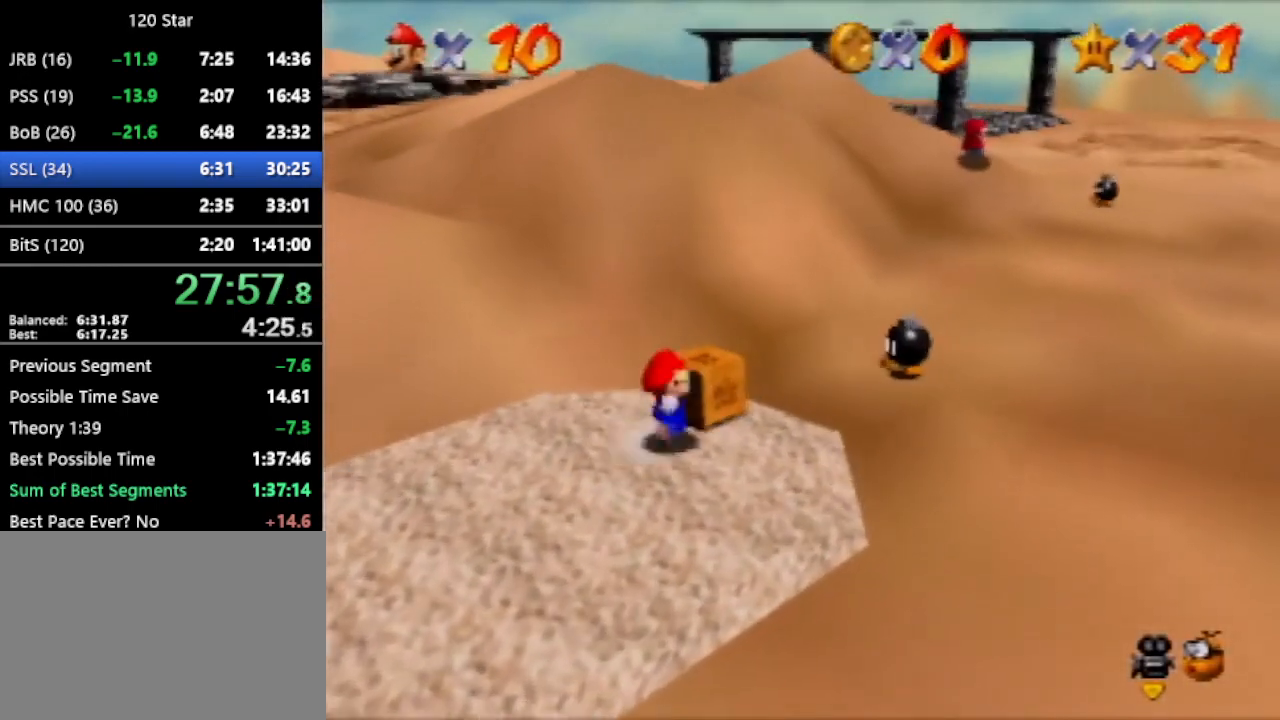
{"buttons": [], "left_stick": "up-right", "events": []}
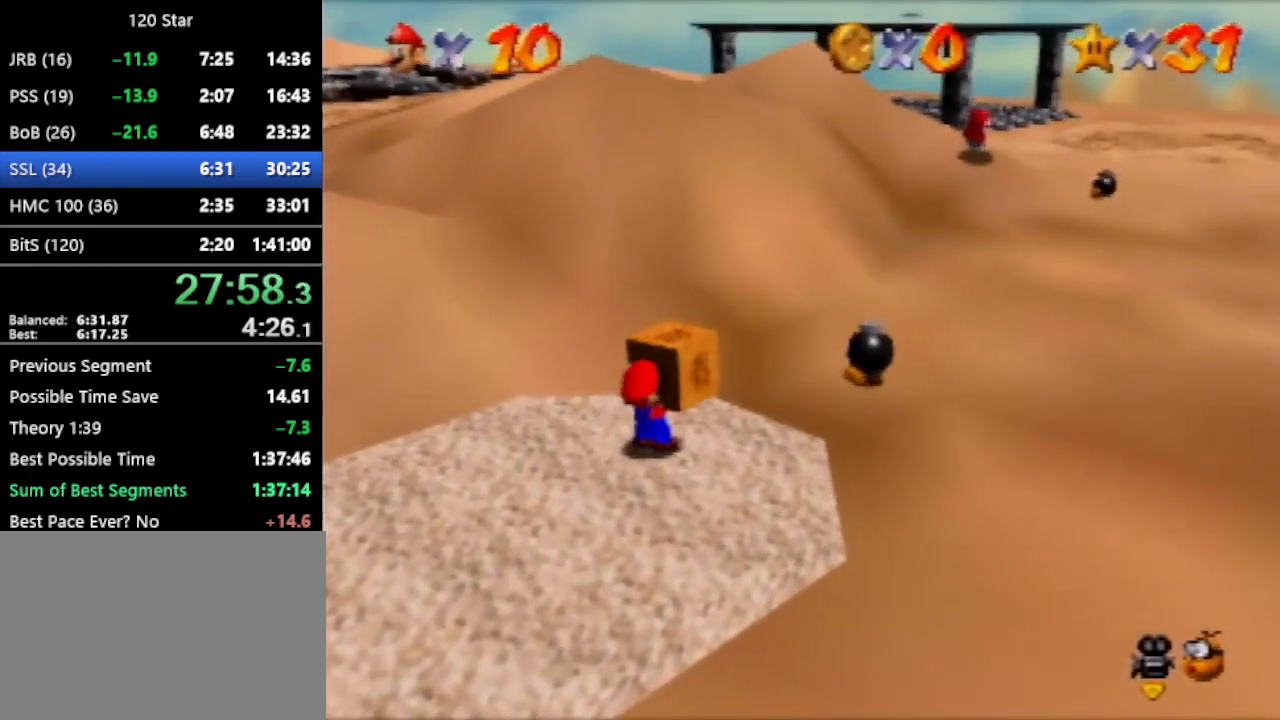
{"buttons": [], "left_stick": "down-left", "events": [[300, "left_stick", "center"], [434, "left_stick", "down-left"]]}
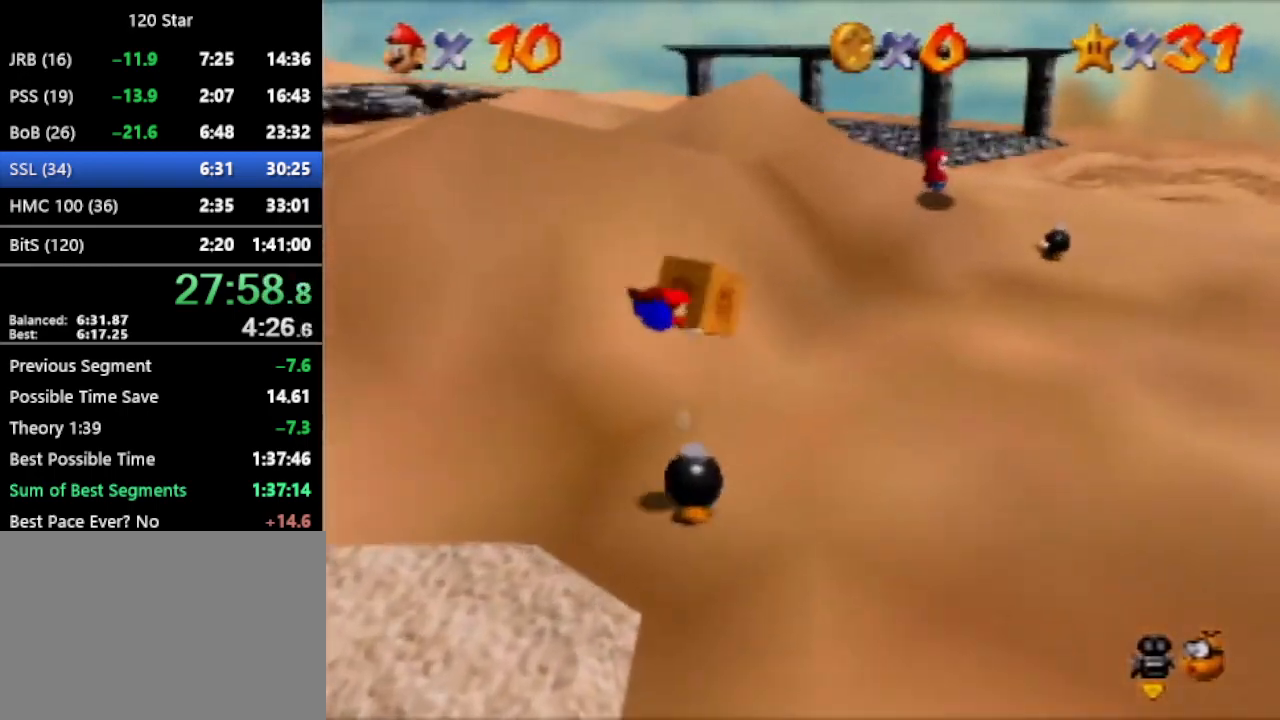
{"buttons": [], "left_stick": "down-left", "events": []}